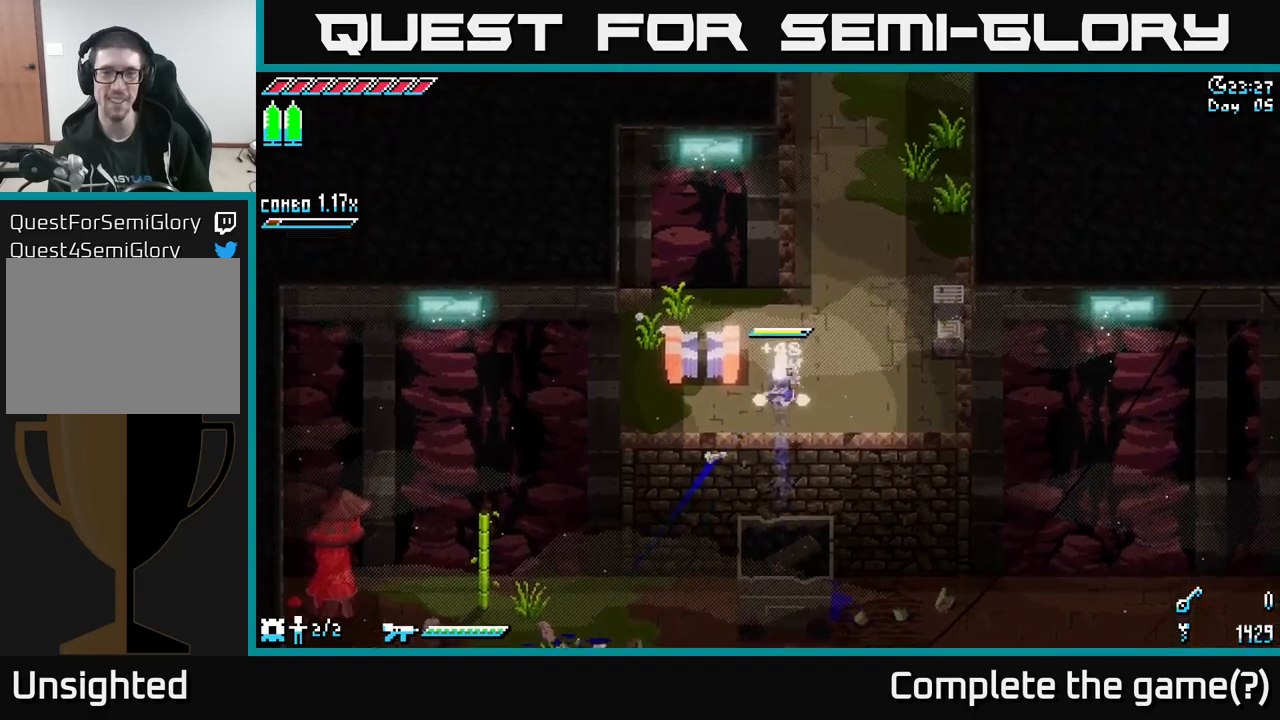
Gameplay with a controller (Xbox layout); each line is a JSON object with the inputs held at the frame after it. "events" lists button and stick changes between this image and that frame as [ms after this image, input, new state], when the widget could be followed in between.
{"buttons": [], "left_stick": "right", "right_stick": "center", "events": [[100, "R2", "down"], [217, "R2", "up"], [500, "left_stick", "right"]]}
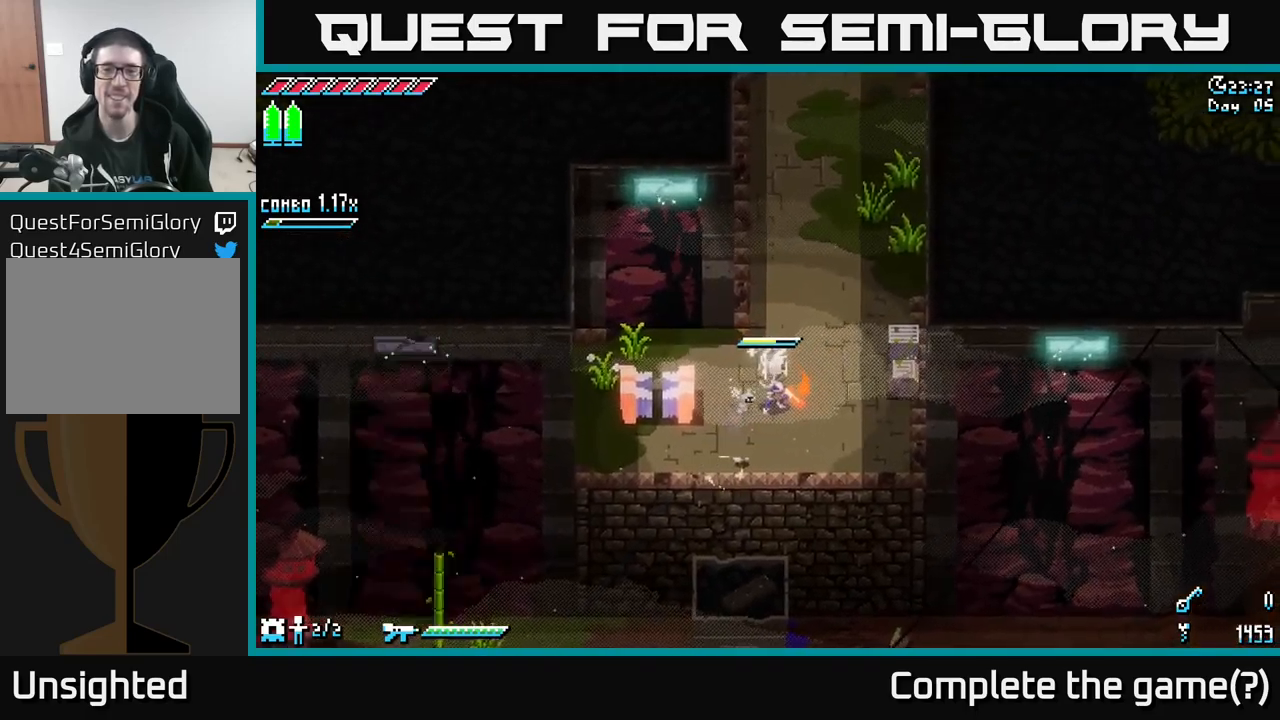
{"buttons": [], "left_stick": "center", "right_stick": "center", "events": [[83, "R2", "down"], [200, "R2", "up"], [400, "left_stick", "center"]]}
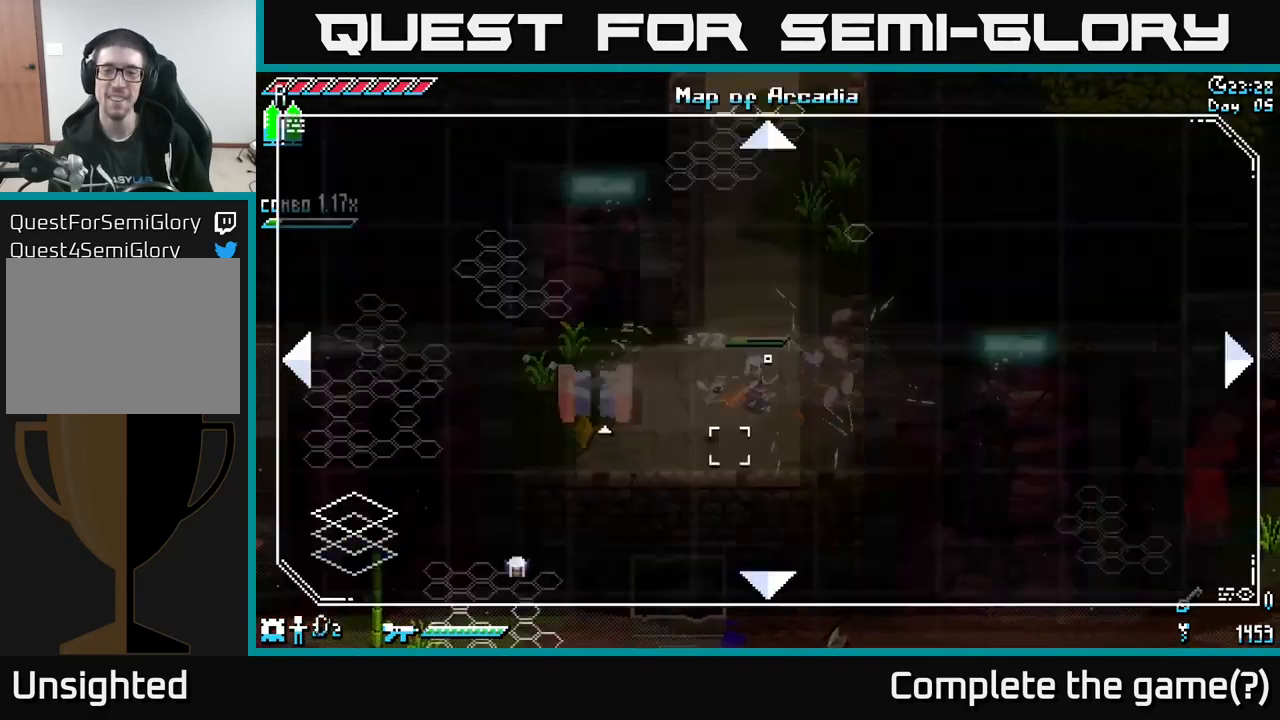
{"buttons": [], "left_stick": "center", "right_stick": "center", "events": [[17, "SELECT", "down"], [200, "SELECT", "up"]]}
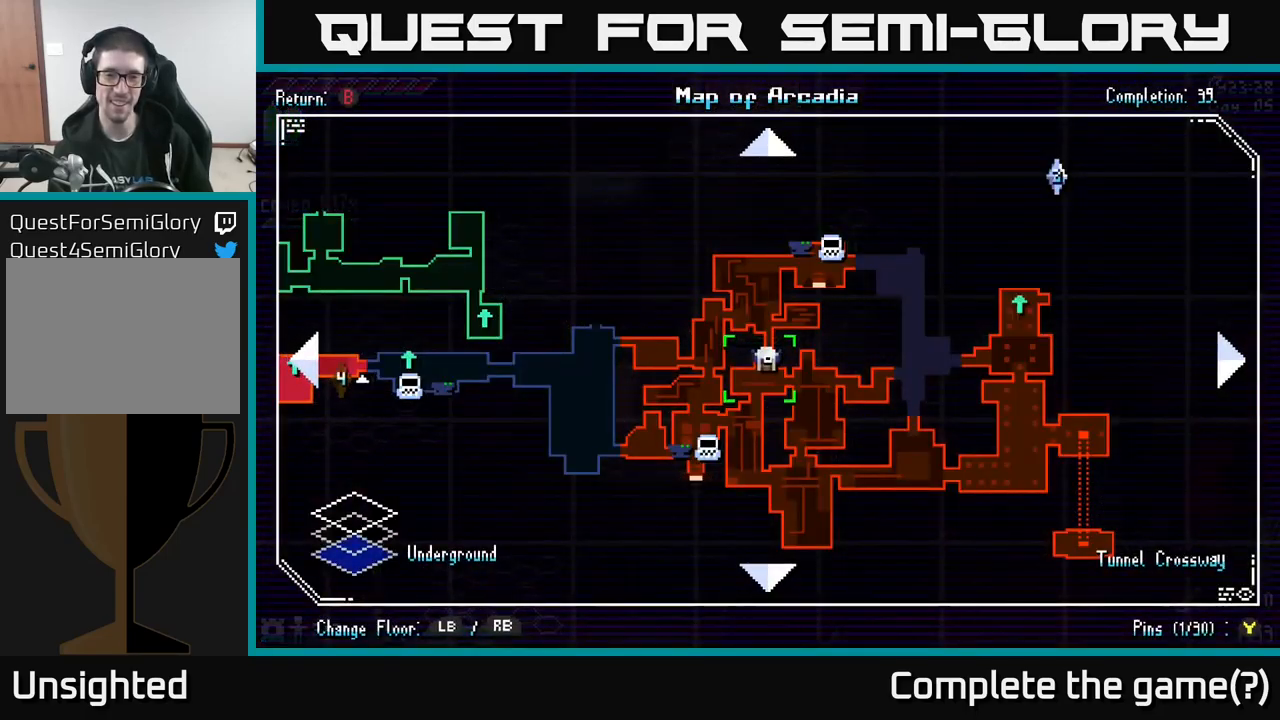
{"buttons": [], "left_stick": "center", "right_stick": "center", "events": []}
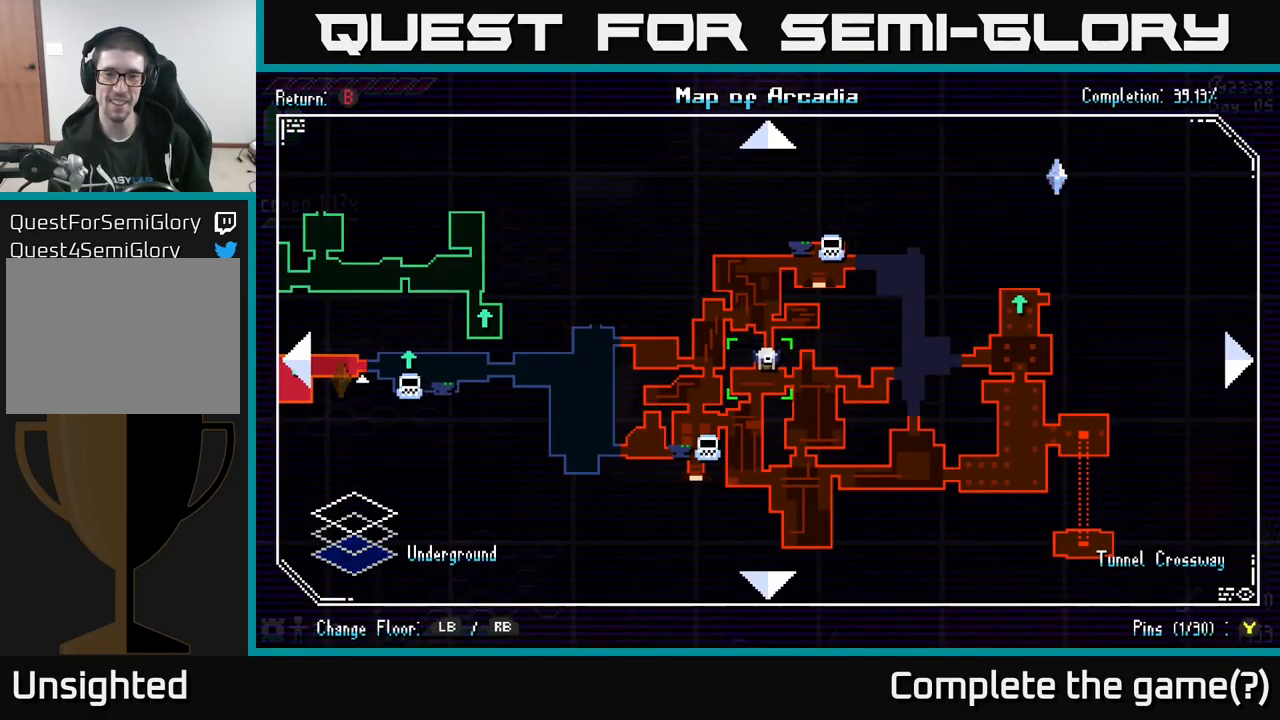
{"buttons": ["X"], "left_stick": "down-right", "right_stick": "center", "events": [[200, "SELECT", "down"], [267, "SELECT", "up"], [433, "left_stick", "down-right"], [467, "X", "down"]]}
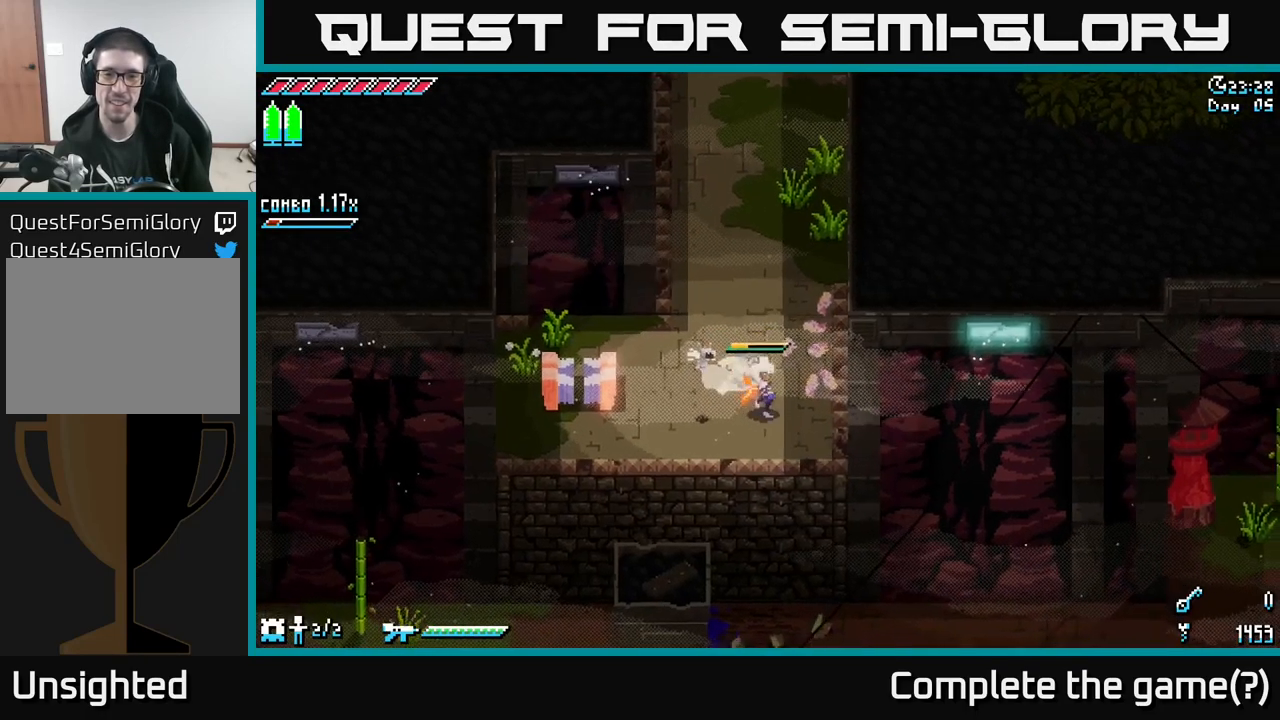
{"buttons": [], "left_stick": "right", "right_stick": "center", "events": [[200, "A", "down"], [333, "A", "up"], [350, "left_stick", "right"], [383, "X", "up"]]}
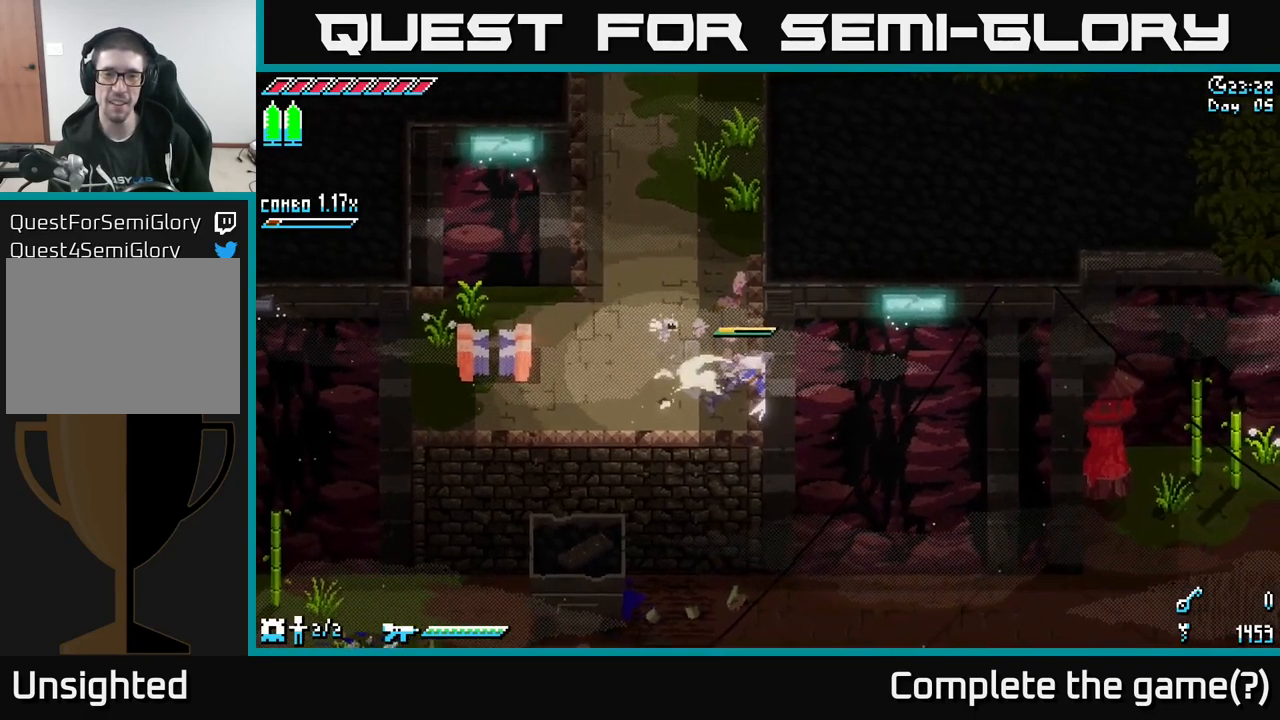
{"buttons": ["X"], "left_stick": "down", "right_stick": "center", "events": [[133, "left_stick", "down-right"], [233, "left_stick", "down"], [450, "X", "down"]]}
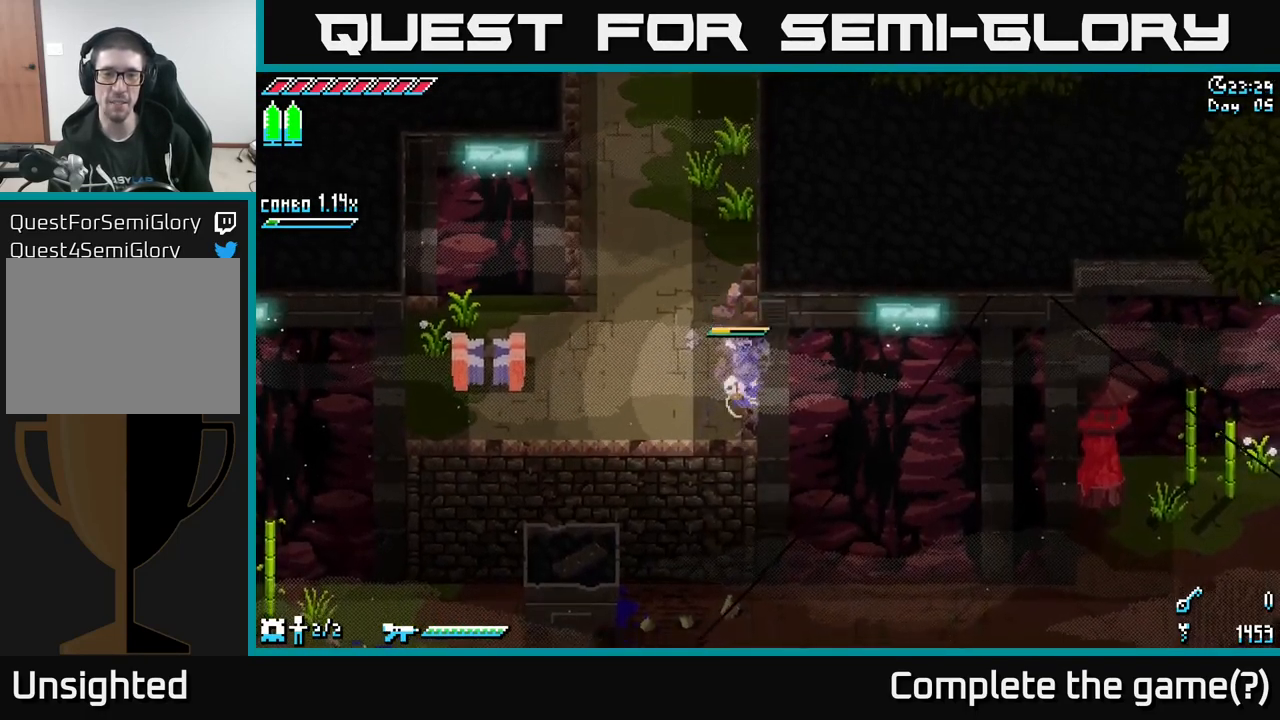
{"buttons": ["X"], "left_stick": "right", "right_stick": "center", "events": [[317, "left_stick", "right"]]}
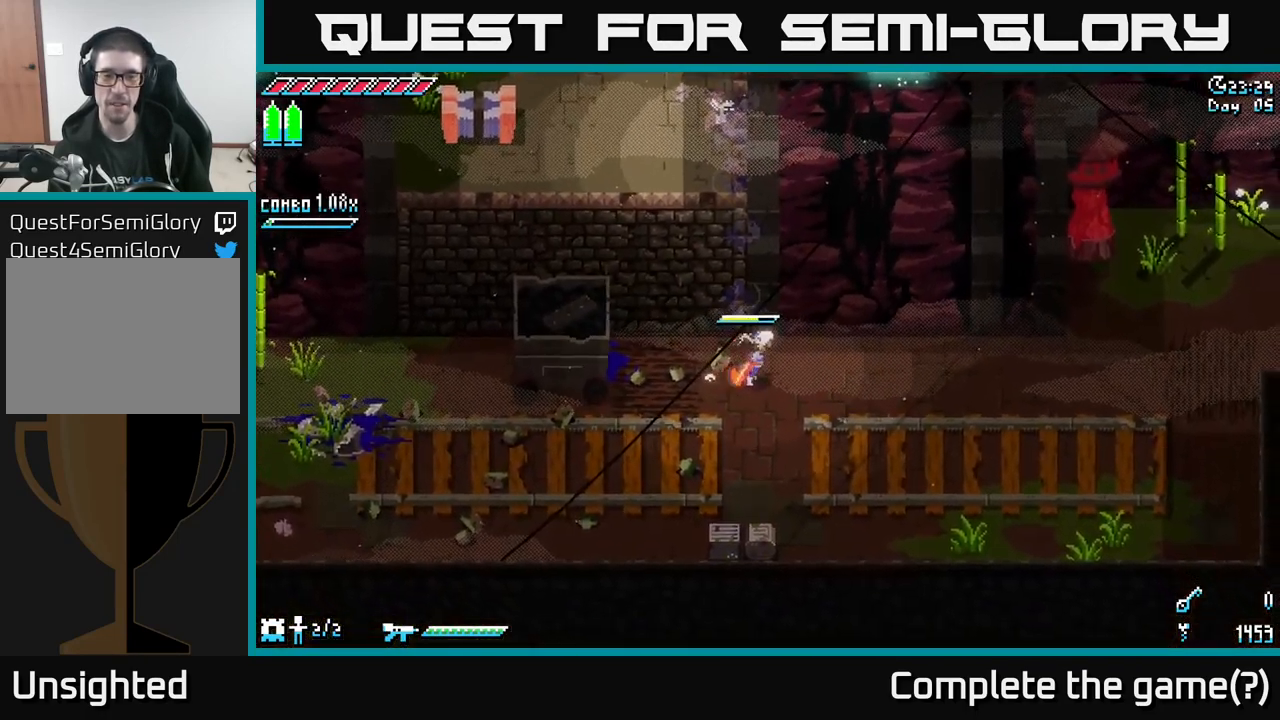
{"buttons": ["X"], "left_stick": "right", "right_stick": "center", "events": []}
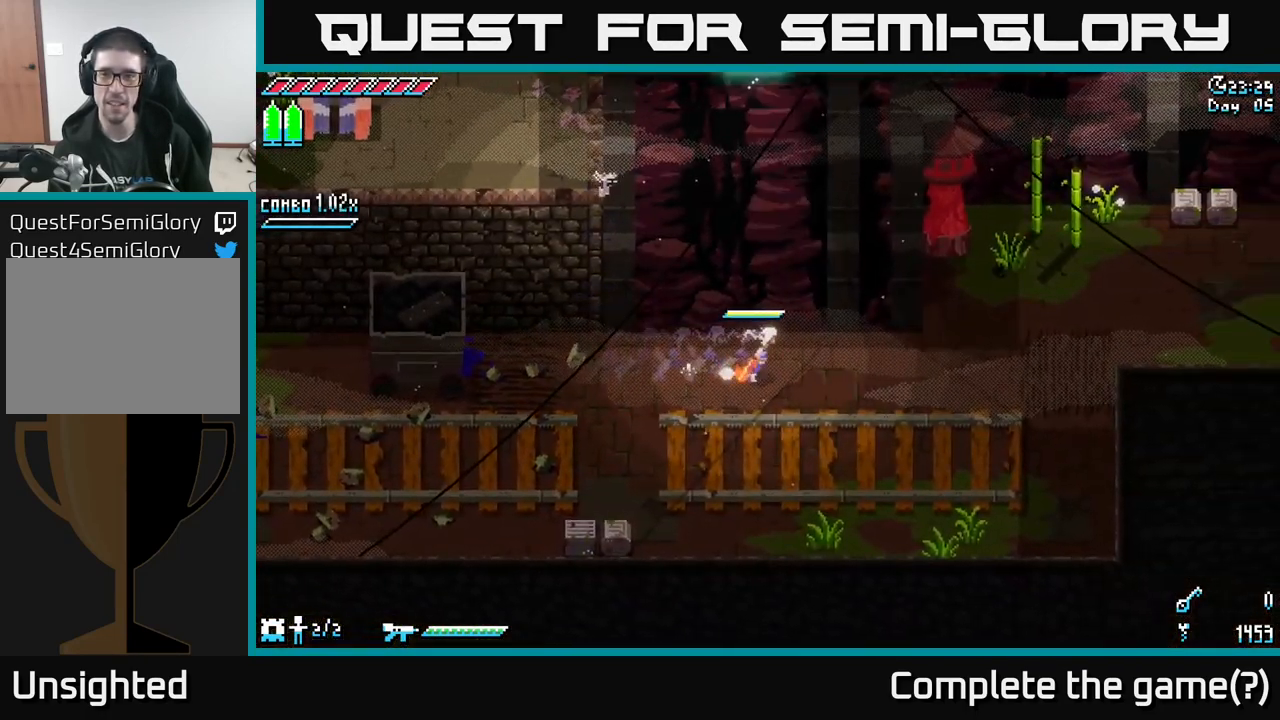
{"buttons": ["X"], "left_stick": "right", "right_stick": "center", "events": []}
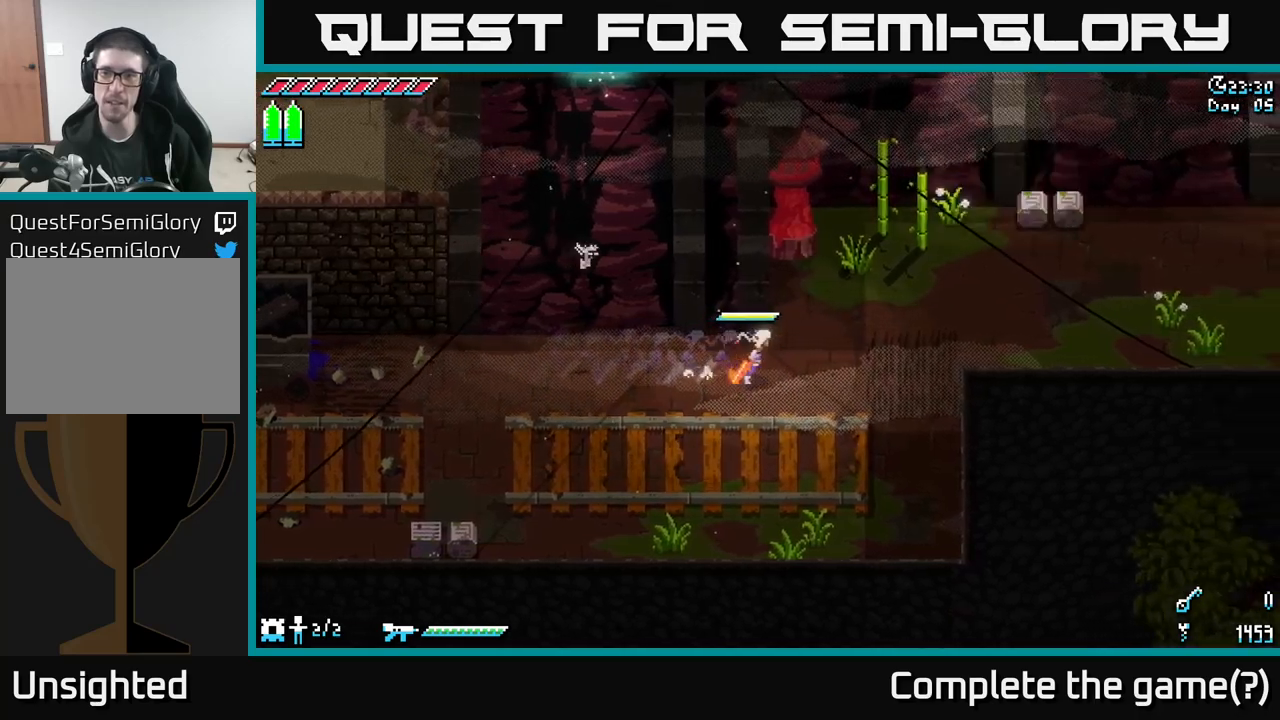
{"buttons": ["X"], "left_stick": "up-right", "right_stick": "center", "events": [[150, "left_stick", "up-right"]]}
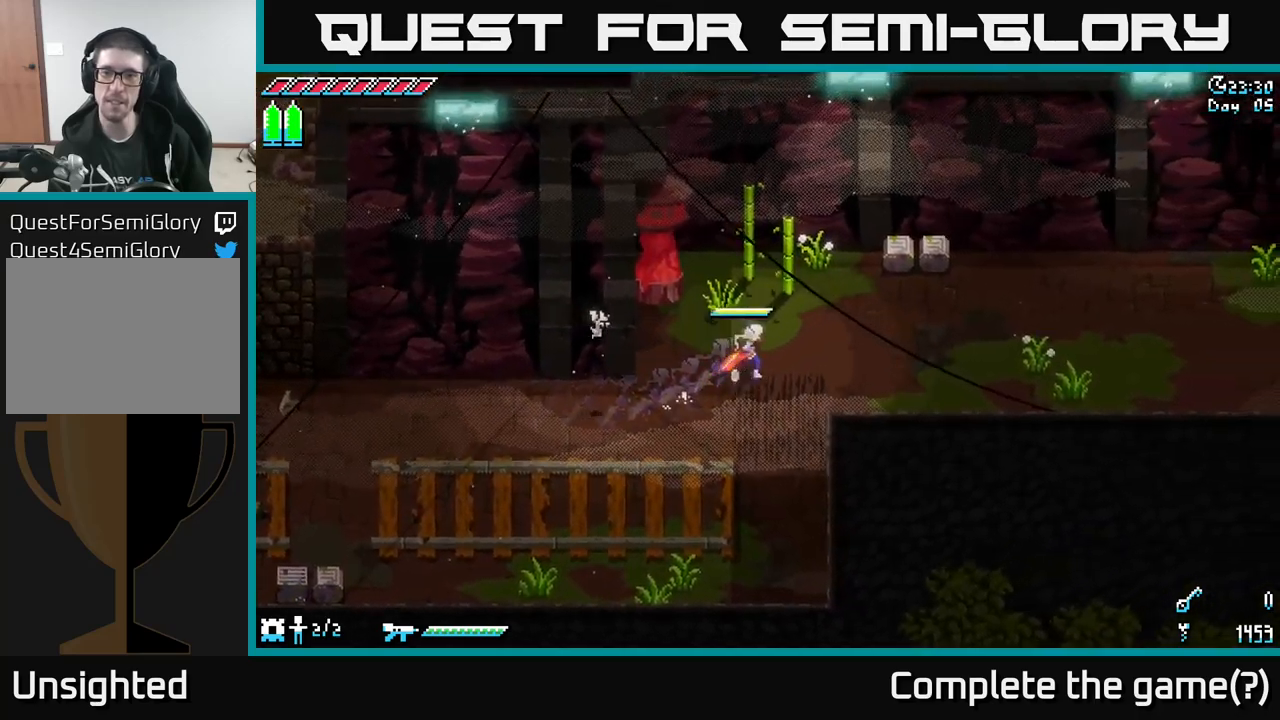
{"buttons": [], "left_stick": "down-right", "right_stick": "center", "events": [[267, "R2", "down"], [334, "R2", "up"], [367, "X", "up"], [500, "left_stick", "down-right"]]}
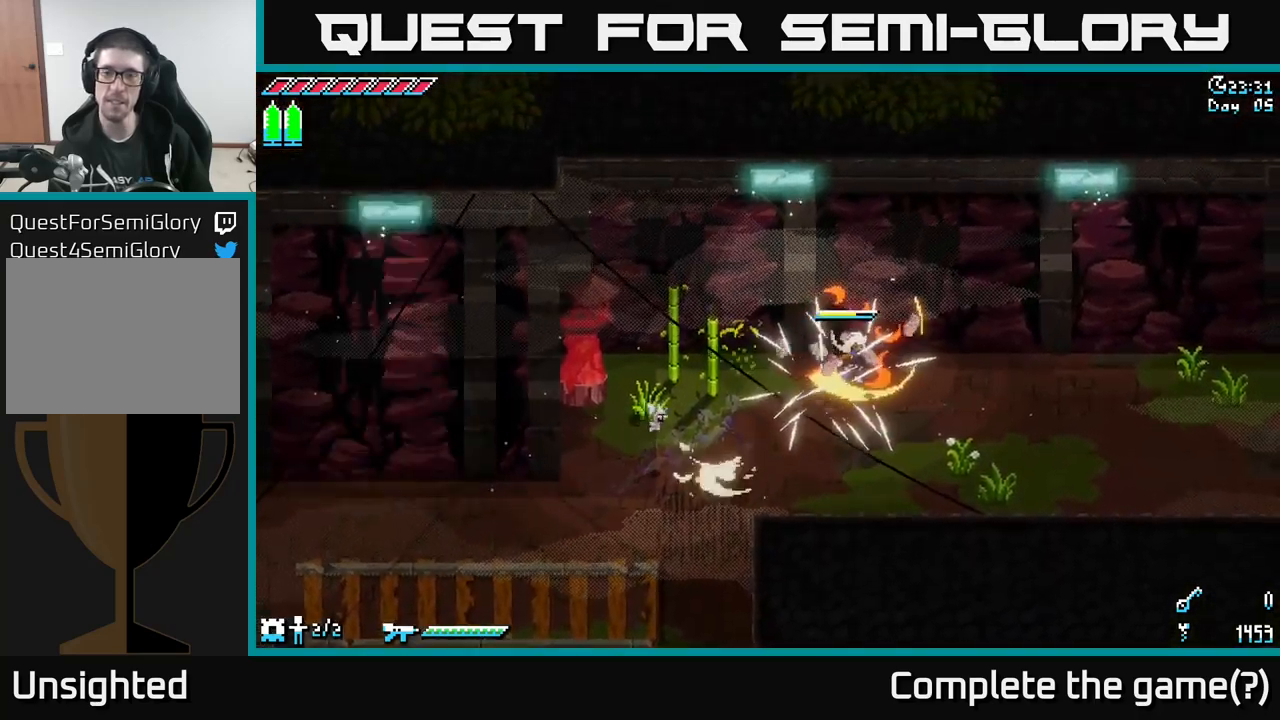
{"buttons": ["X"], "left_stick": "right", "right_stick": "center", "events": [[184, "X", "down"], [184, "left_stick", "right"]]}
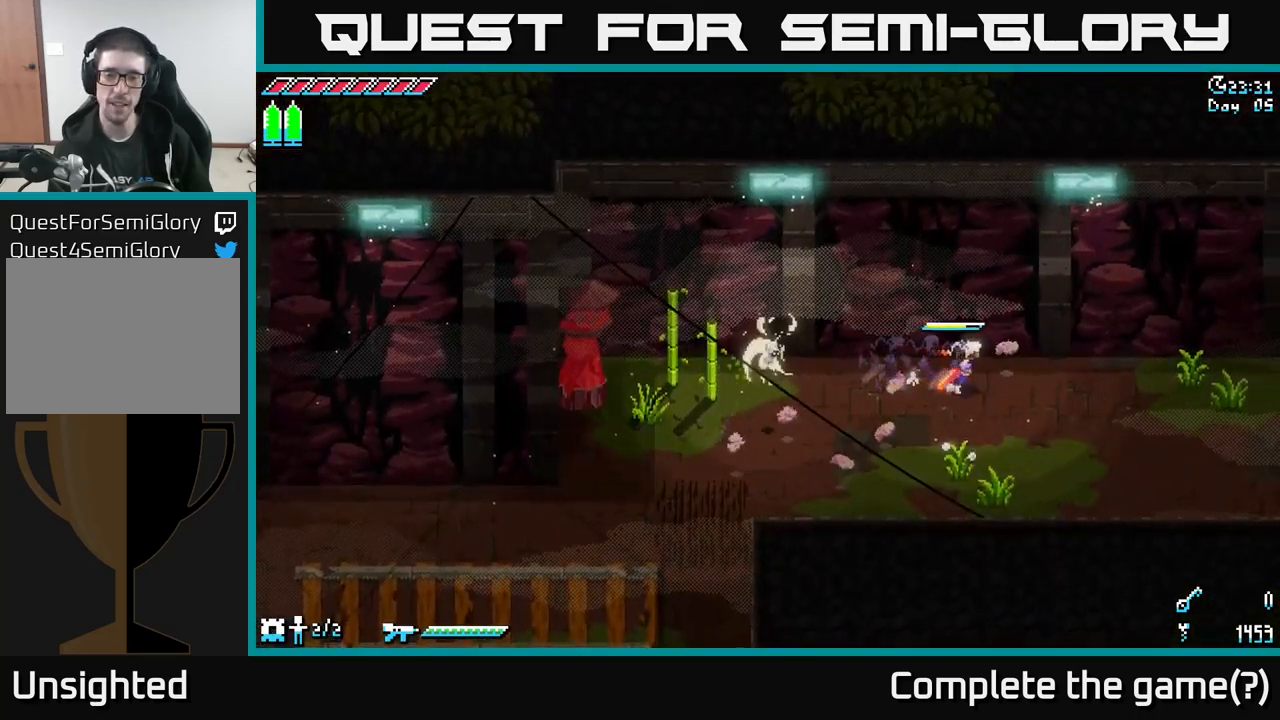
{"buttons": ["X"], "left_stick": "right", "right_stick": "center", "events": [[234, "left_stick", "down-right"], [434, "left_stick", "right"]]}
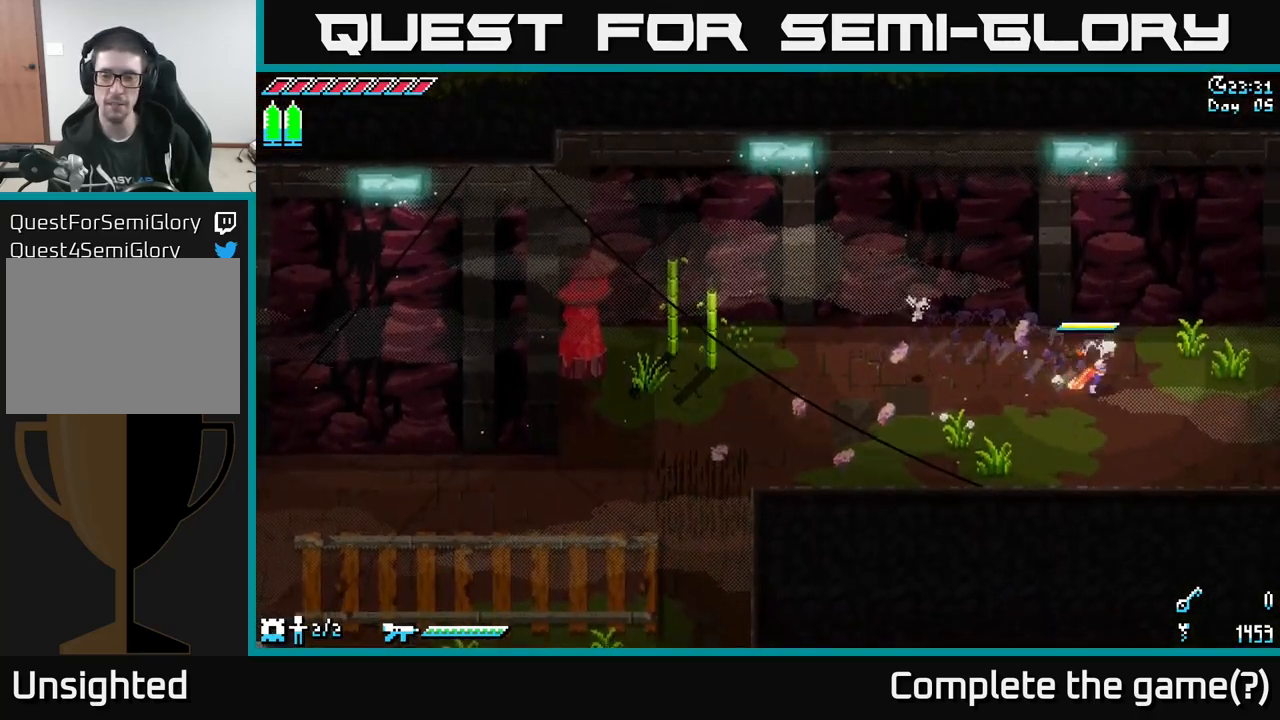
{"buttons": ["X"], "left_stick": "right", "right_stick": "center", "events": []}
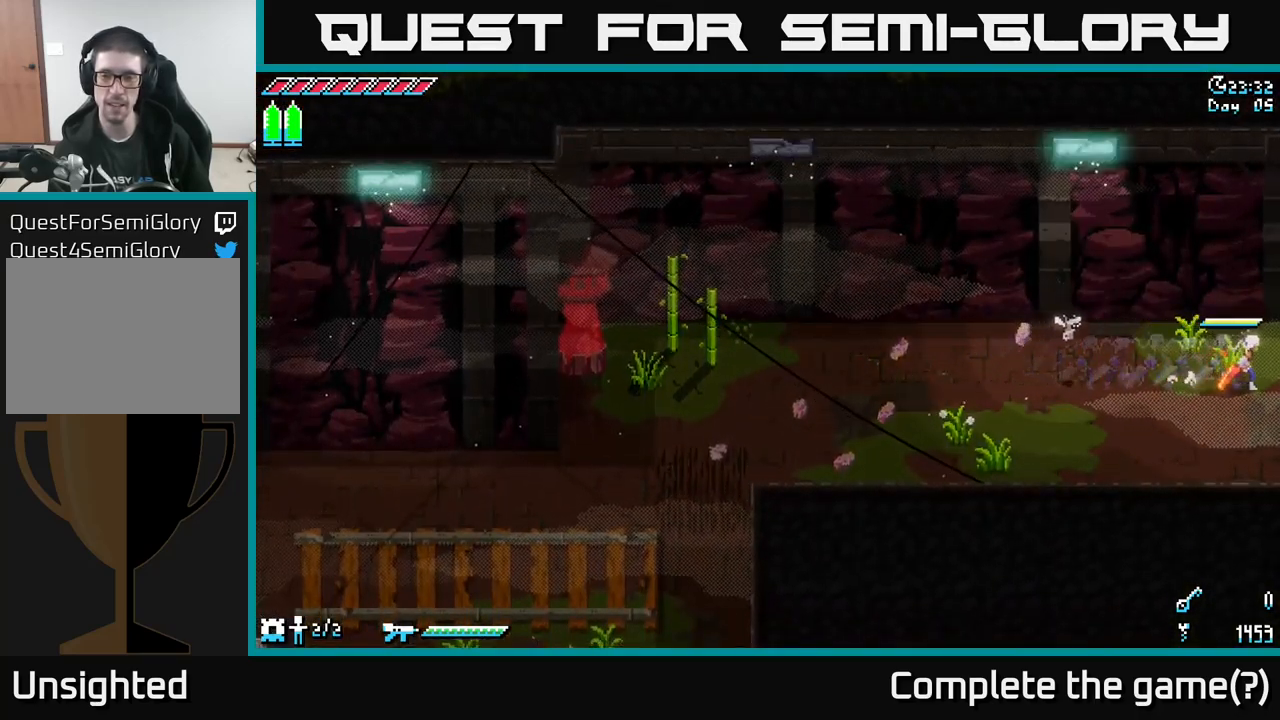
{"buttons": ["X"], "left_stick": "center", "right_stick": "center", "events": [[450, "left_stick", "center"]]}
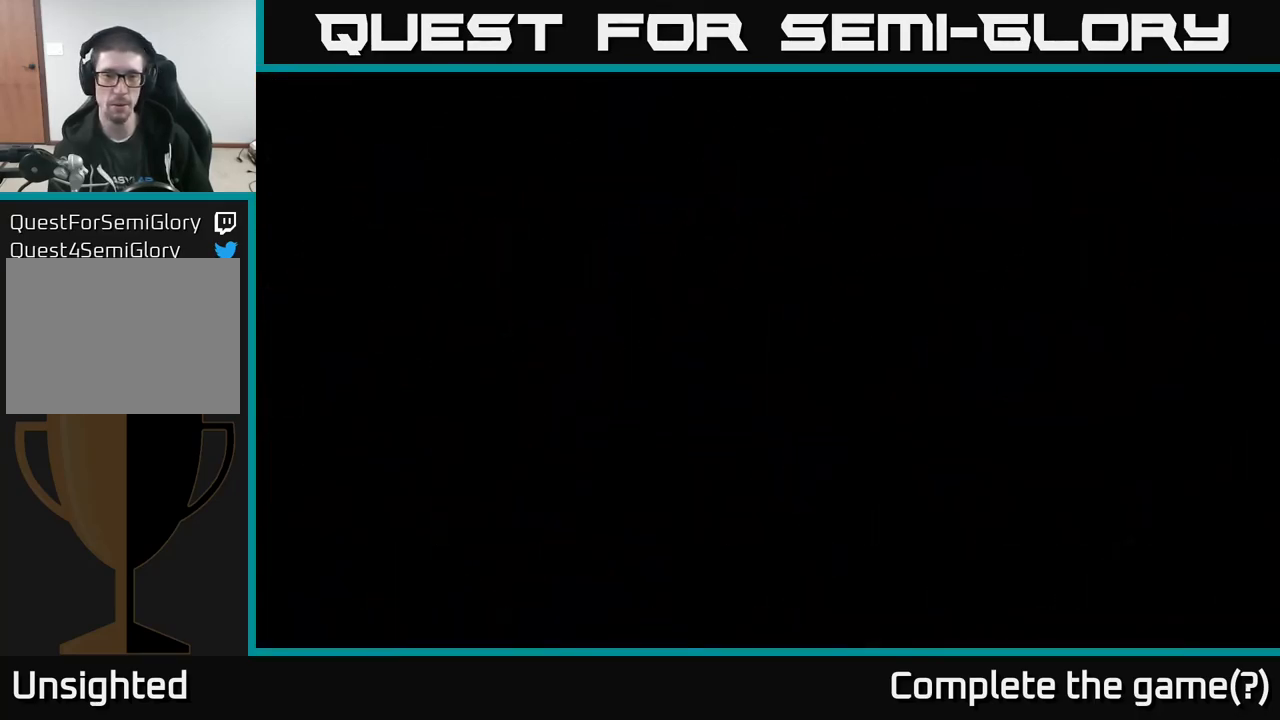
{"buttons": ["X"], "left_stick": "right", "right_stick": "center", "events": [[100, "left_stick", "right"]]}
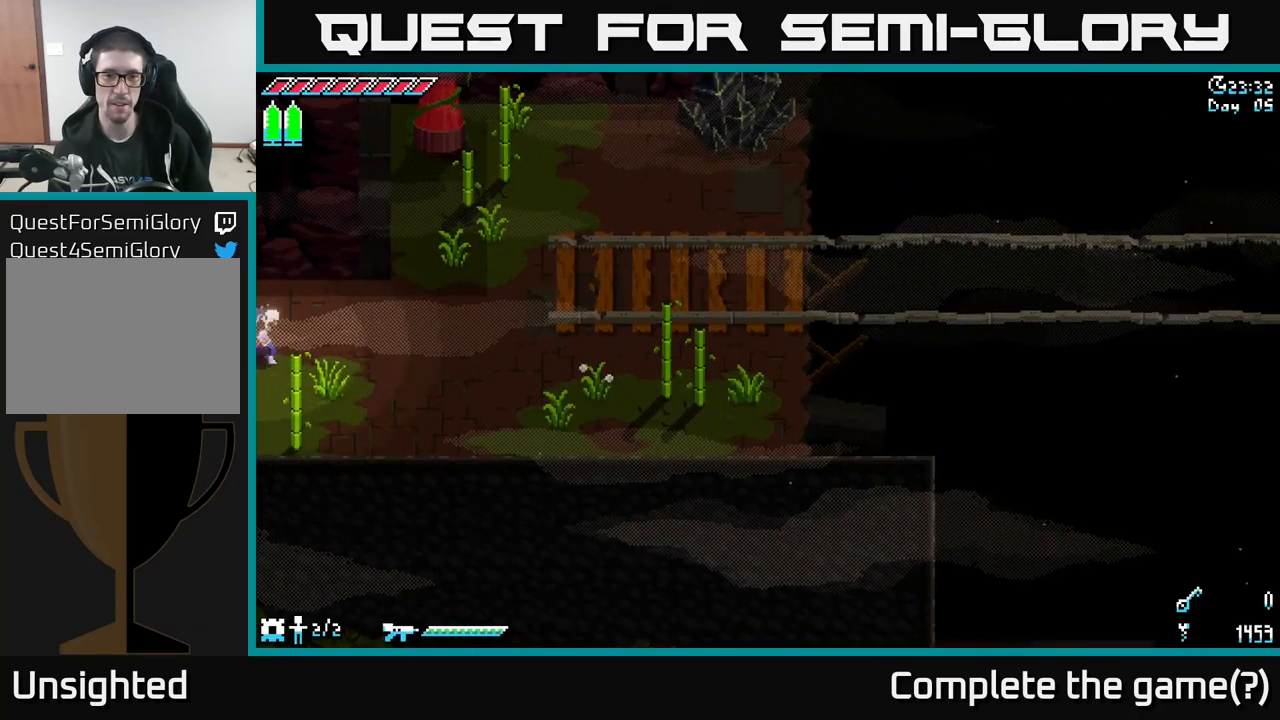
{"buttons": ["X"], "left_stick": "right", "right_stick": "center", "events": []}
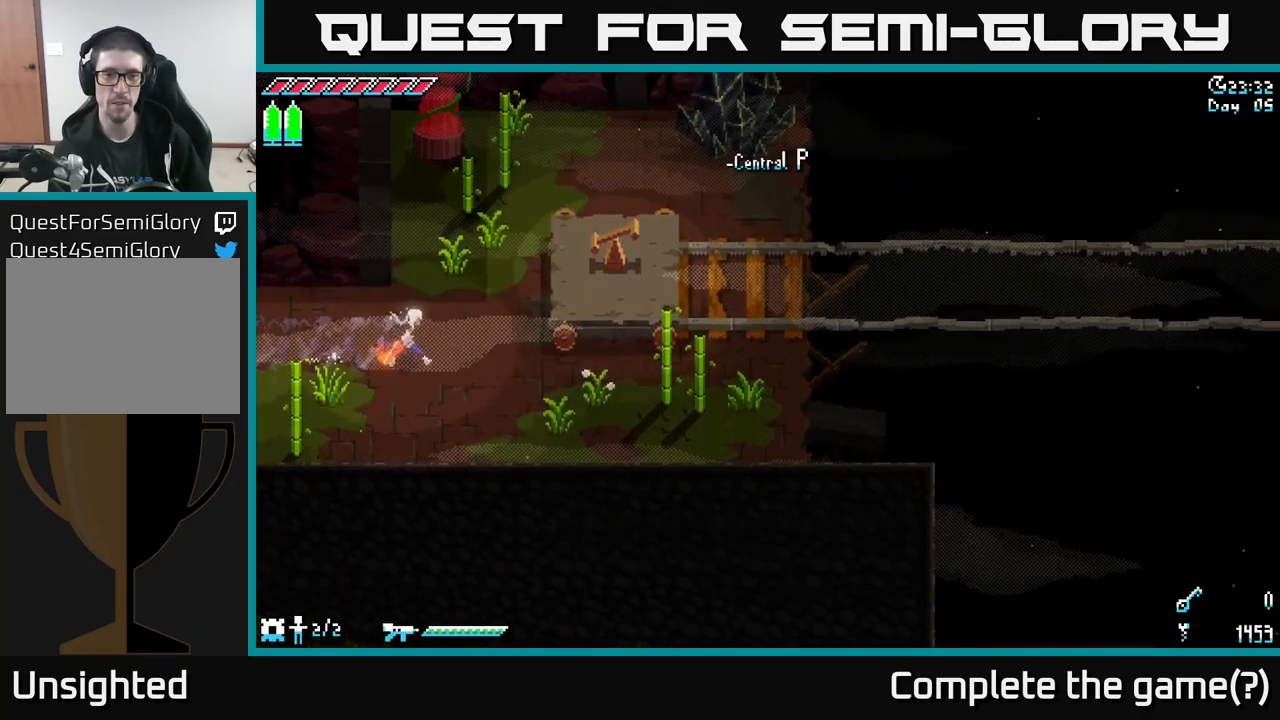
{"buttons": [], "left_stick": "right", "right_stick": "center", "events": [[67, "left_stick", "up-right"], [400, "X", "up"], [500, "left_stick", "right"]]}
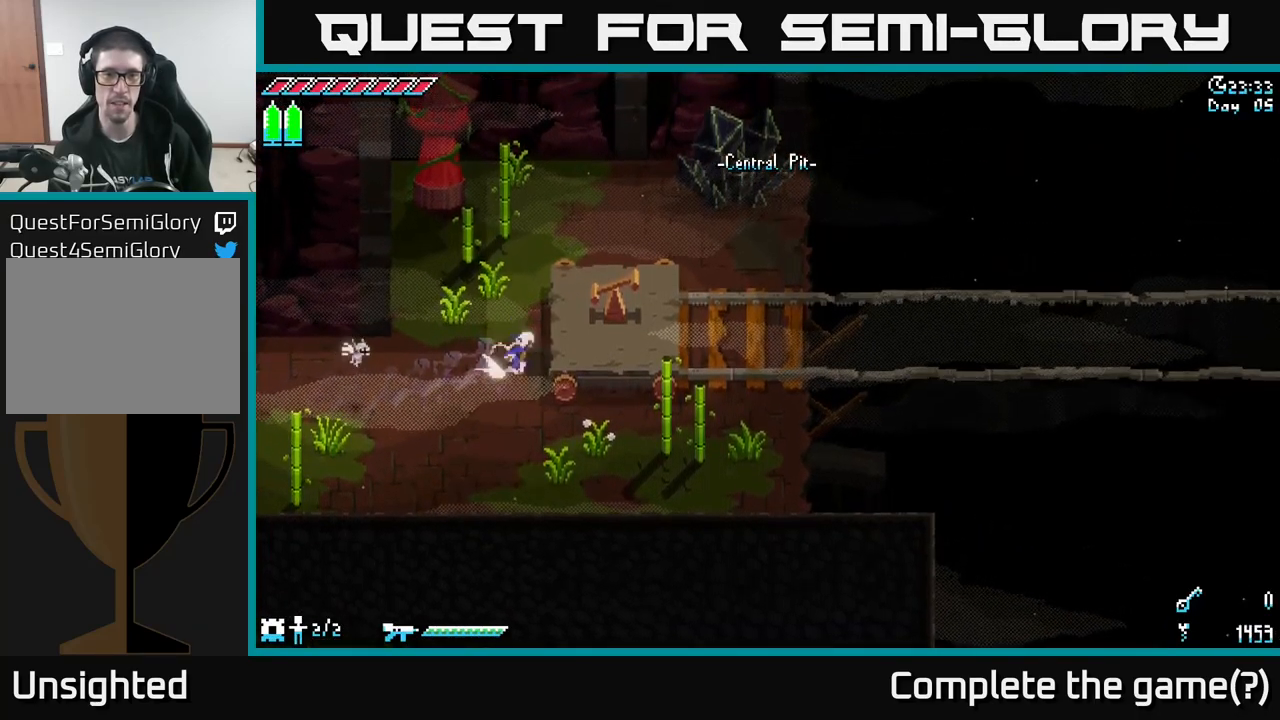
{"buttons": [], "left_stick": "up-right", "right_stick": "up", "events": [[50, "A", "down"], [184, "A", "up"], [317, "left_stick", "up-right"], [417, "right_stick", "up"]]}
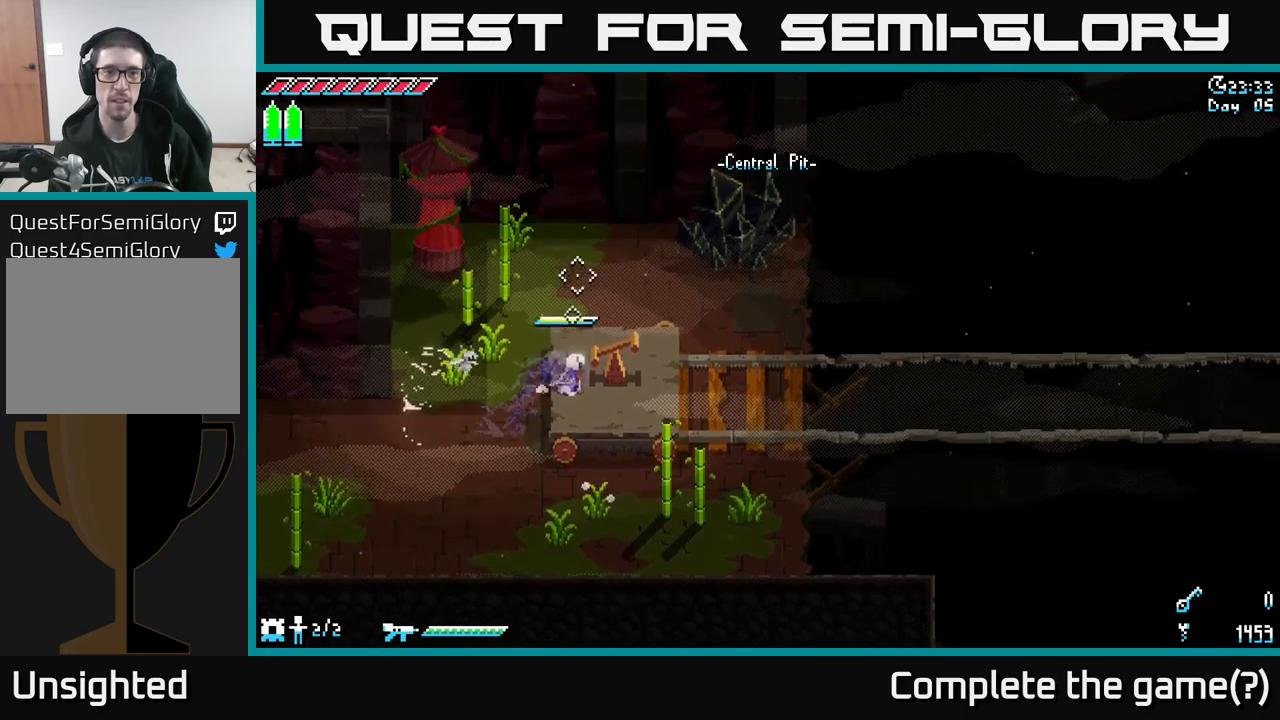
{"buttons": [], "left_stick": "center", "right_stick": "center", "events": [[66, "left_stick", "center"], [200, "right_stick", "center"], [333, "R2", "down"], [433, "R2", "up"]]}
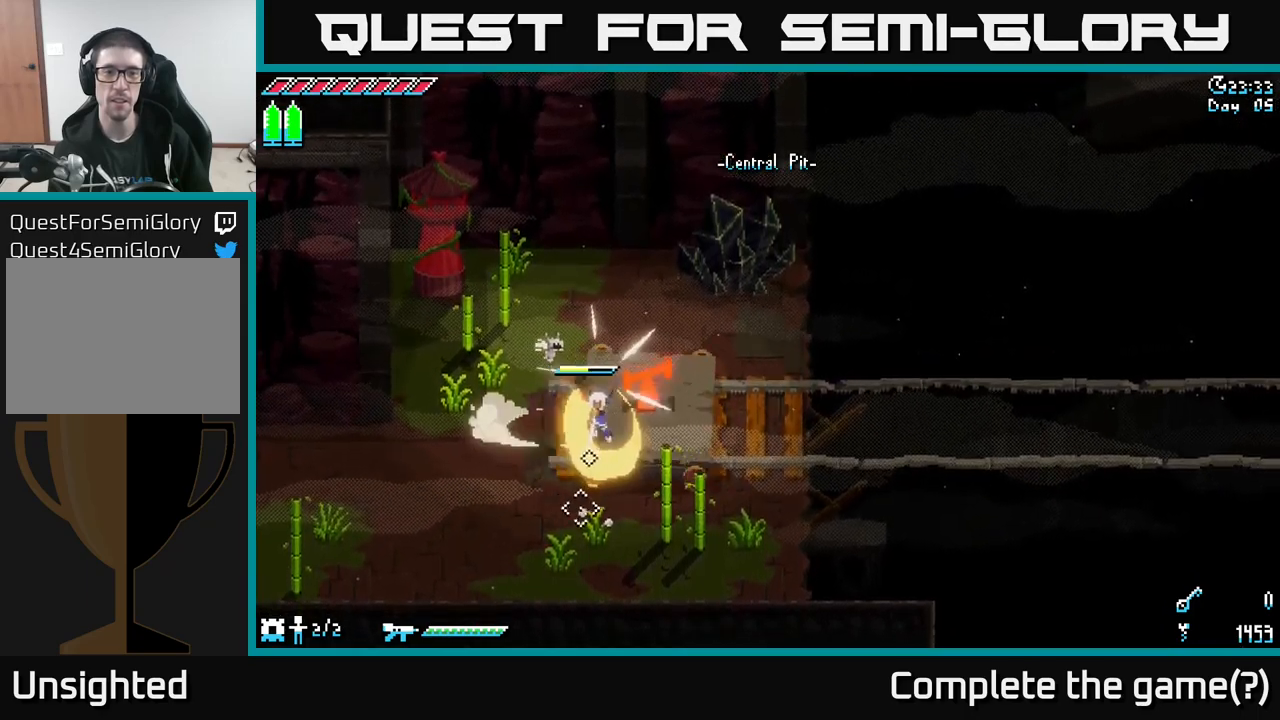
{"buttons": [], "left_stick": "center", "right_stick": "up-right", "events": [[250, "left_stick", "right"], [383, "left_stick", "center"], [433, "right_stick", "up-right"]]}
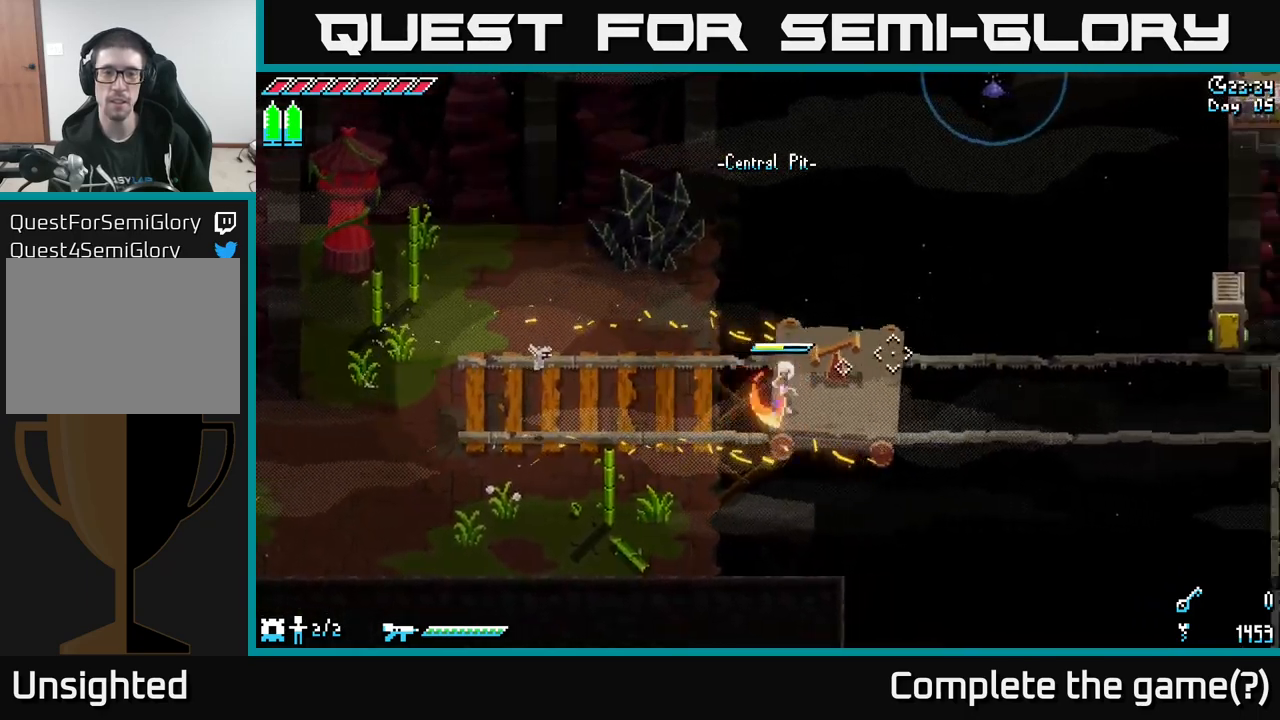
{"buttons": [], "left_stick": "center", "right_stick": "up-right", "events": []}
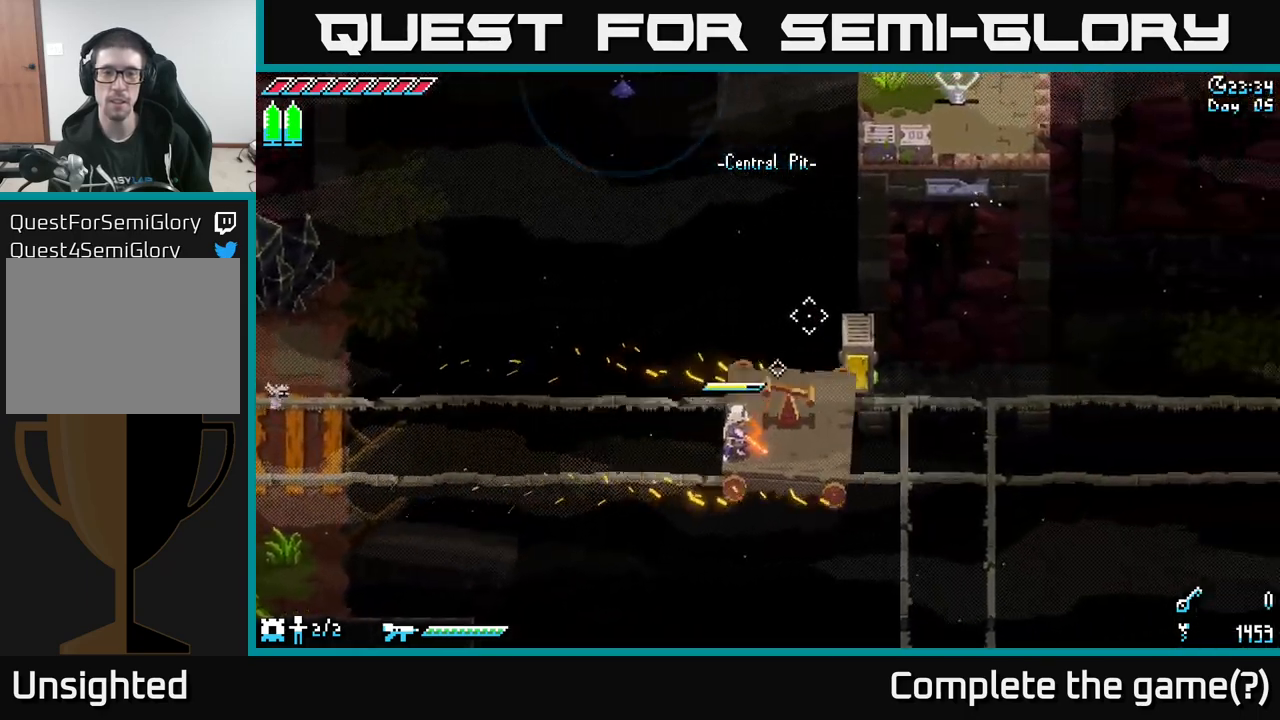
{"buttons": [], "left_stick": "center", "right_stick": "up", "events": [[133, "right_stick", "up"]]}
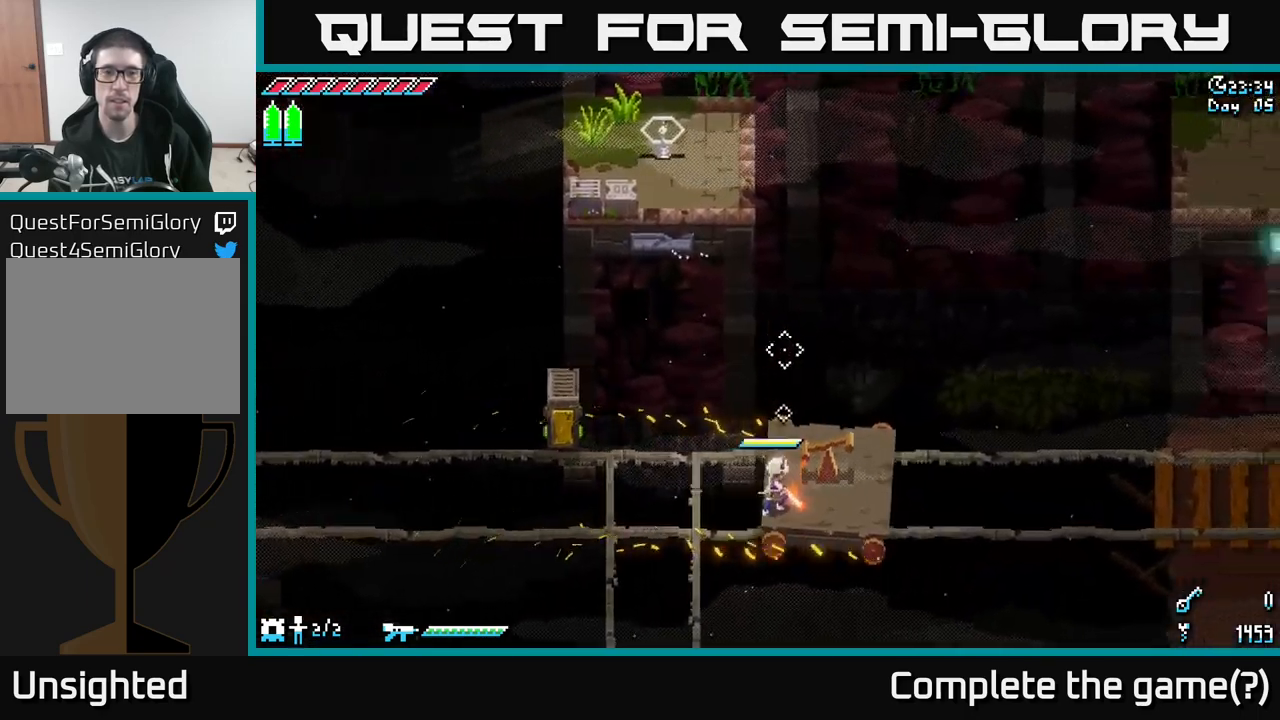
{"buttons": [], "left_stick": "center", "right_stick": "up", "events": []}
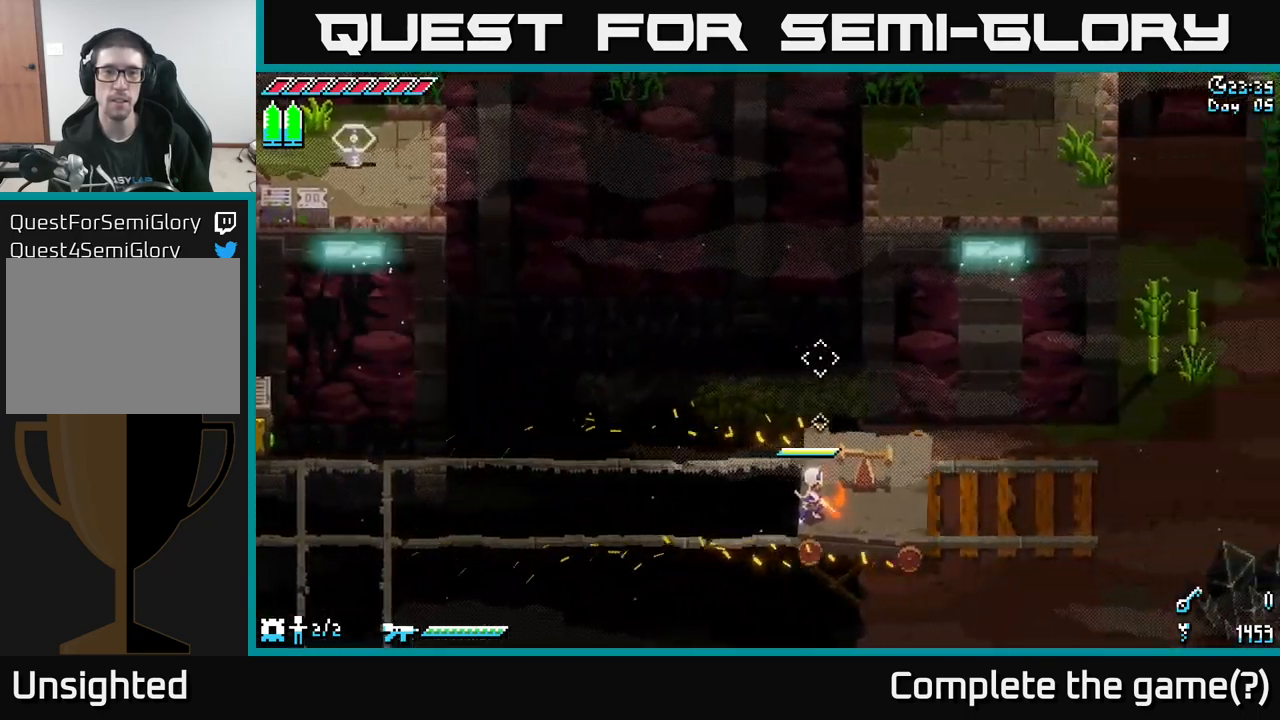
{"buttons": [], "left_stick": "center", "right_stick": "up-left", "events": [[100, "right_stick", "up-left"]]}
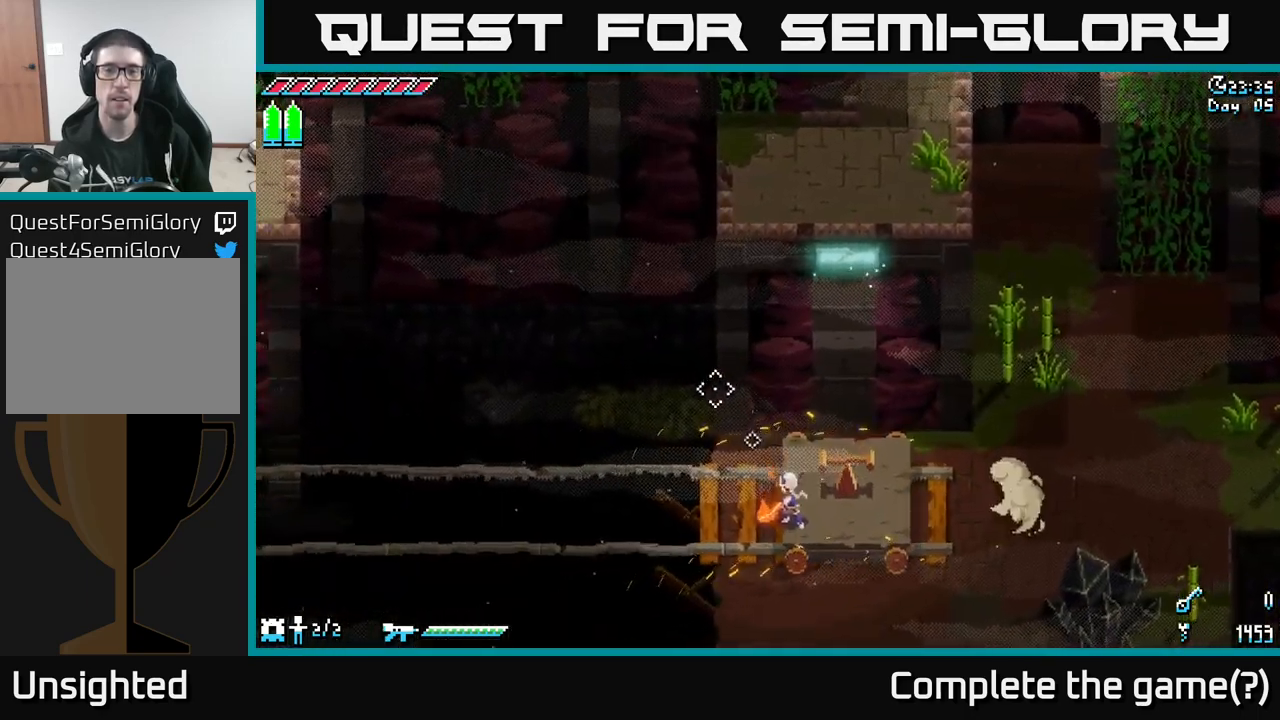
{"buttons": [], "left_stick": "center", "right_stick": "up-left", "events": []}
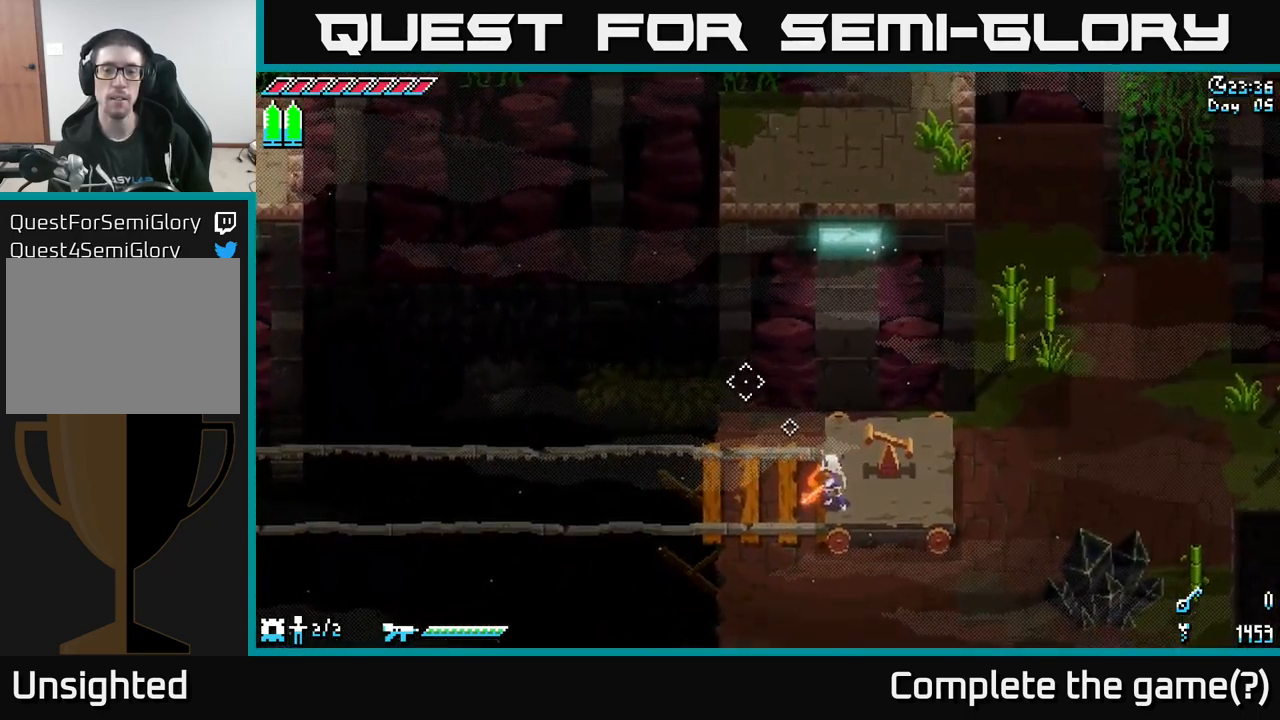
{"buttons": [], "left_stick": "center", "right_stick": "up-left", "events": []}
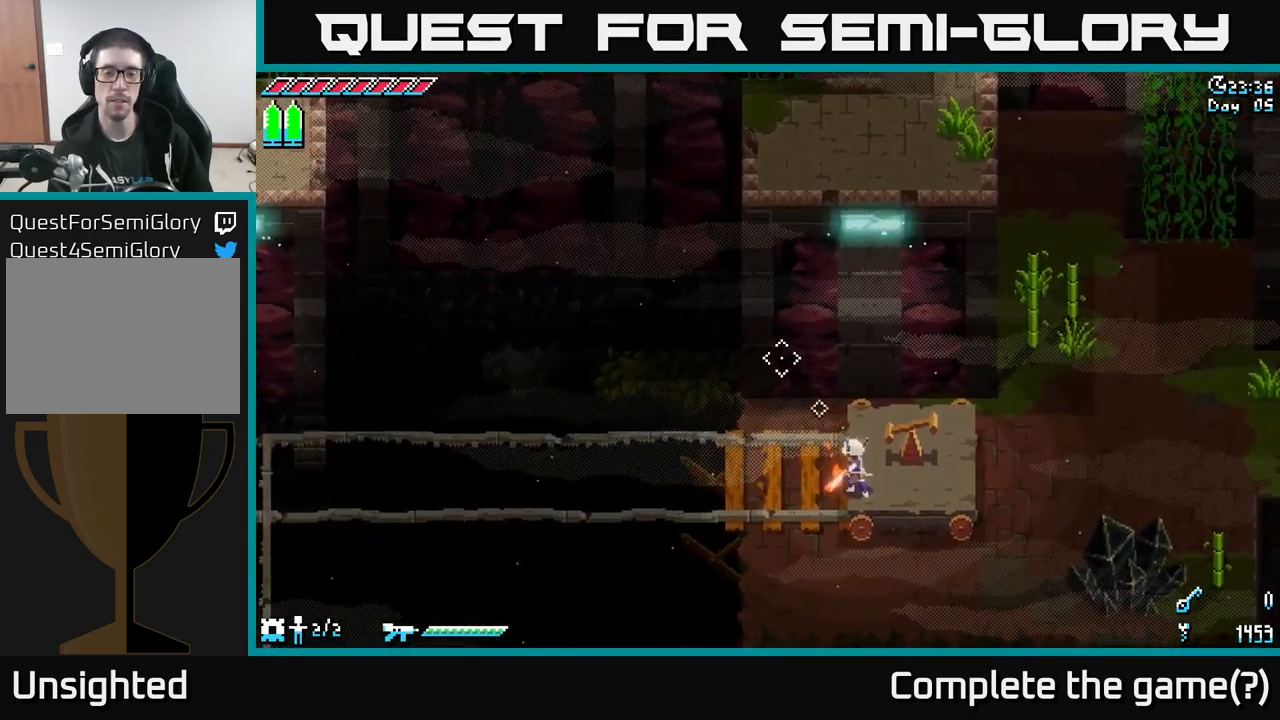
{"buttons": [], "left_stick": "center", "right_stick": "up-left", "events": []}
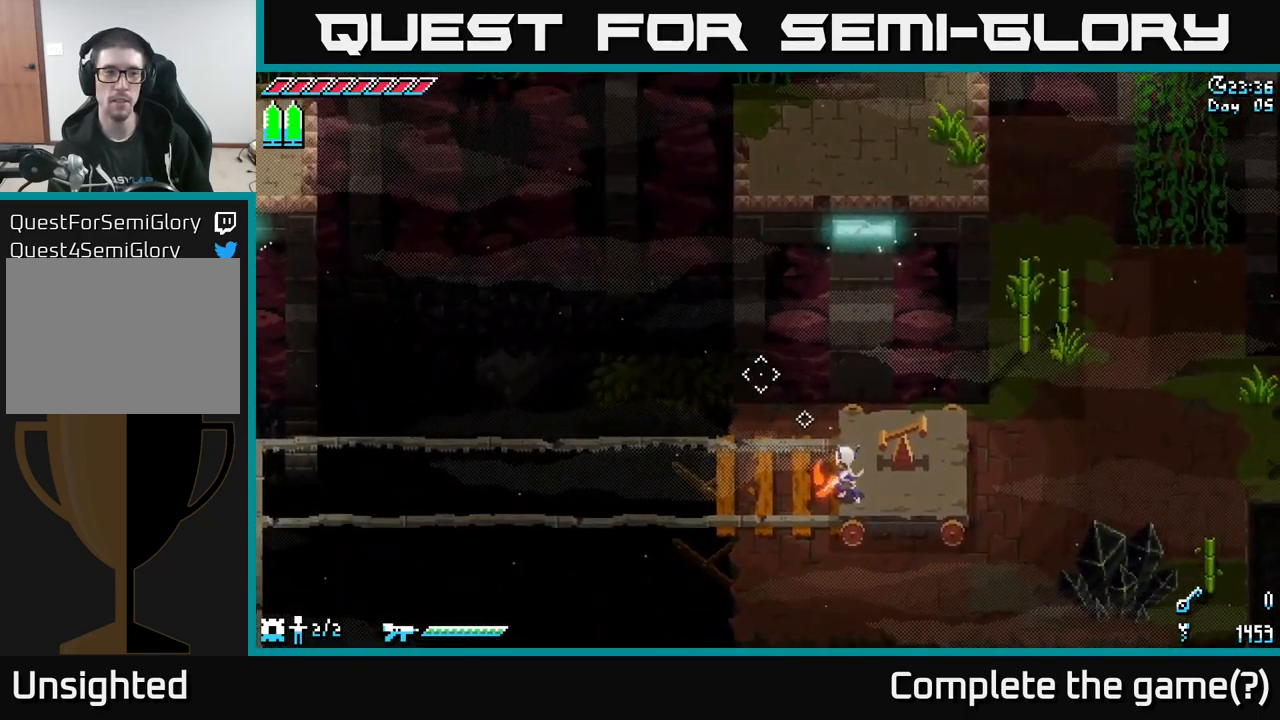
{"buttons": [], "left_stick": "center", "right_stick": "up-left", "events": [[316, "L2", "down"], [400, "L2", "up"]]}
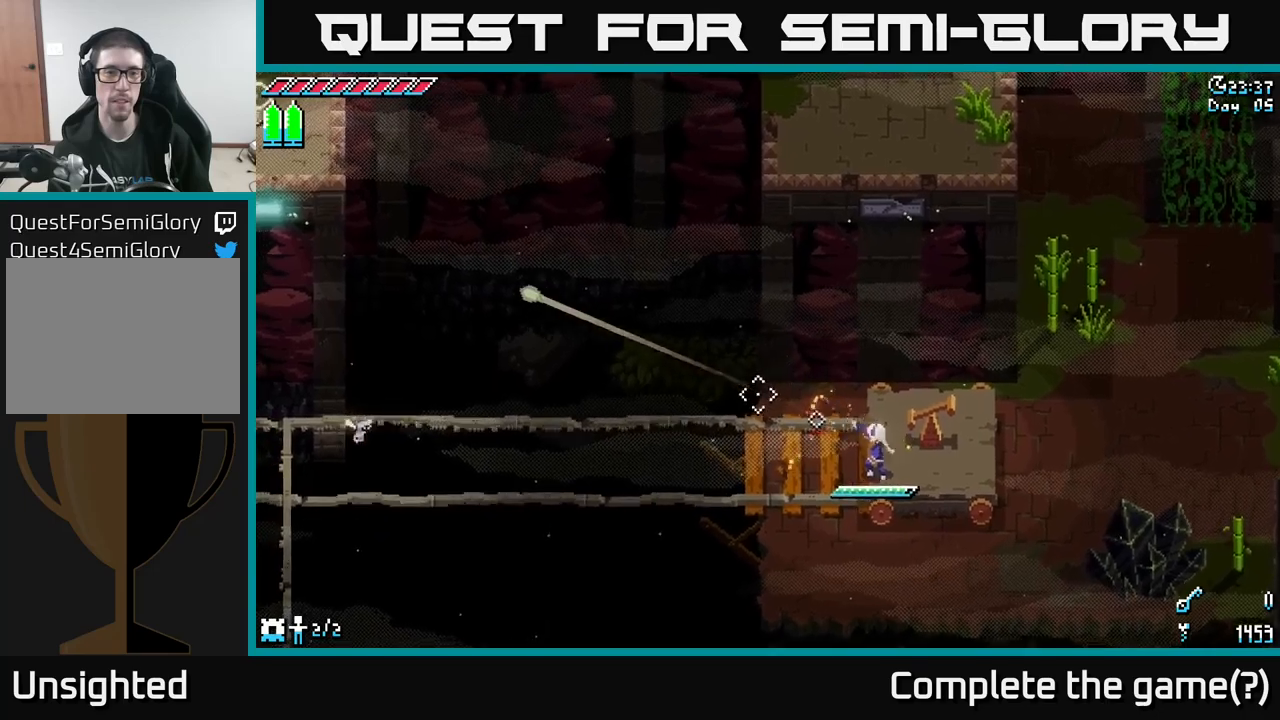
{"buttons": [], "left_stick": "center", "right_stick": "up-left", "events": []}